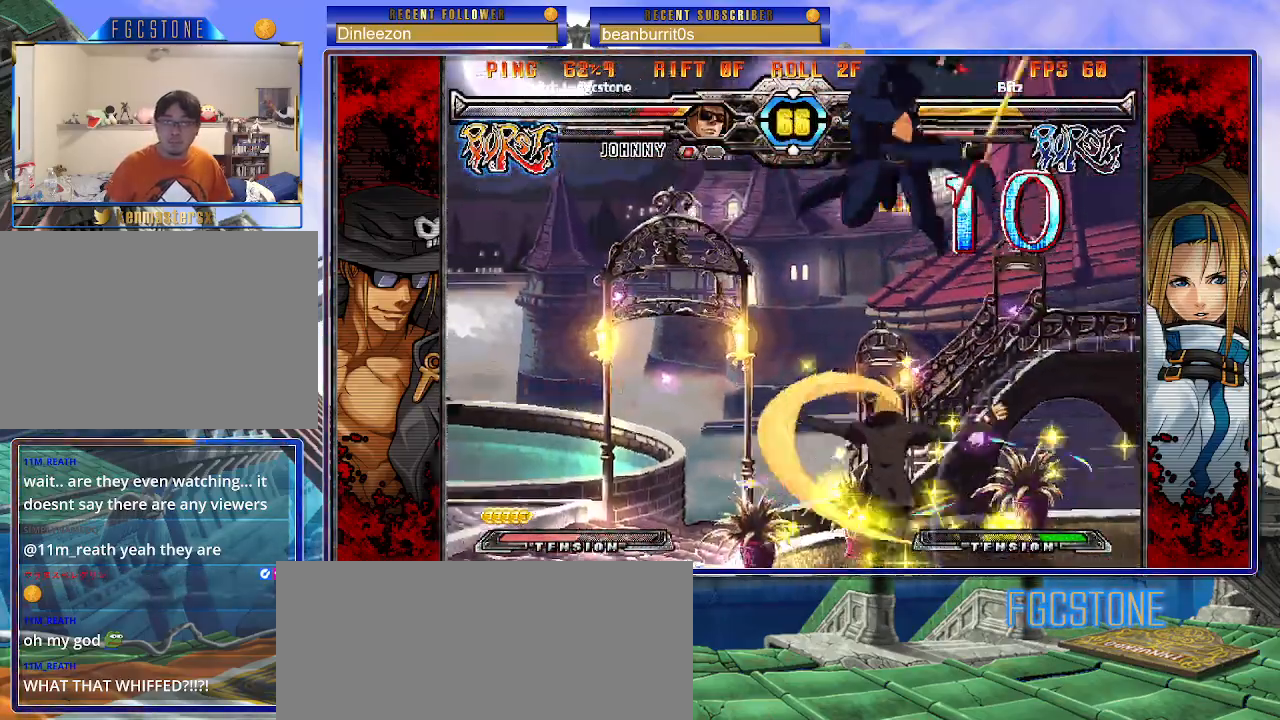
Gameplay with a controller (arcade stick); each line is a JSON object with the inputs held at the frame after it. "events" lists button and stick changes between this image and that frame as [ms after this image, input, new state], when the widget could be followed in between. Not read: L3 R3 other_buttons.
{"buttons": [], "left_stick": "left", "events": [[117, "left_stick", "center"], [350, "left_stick", "left"]]}
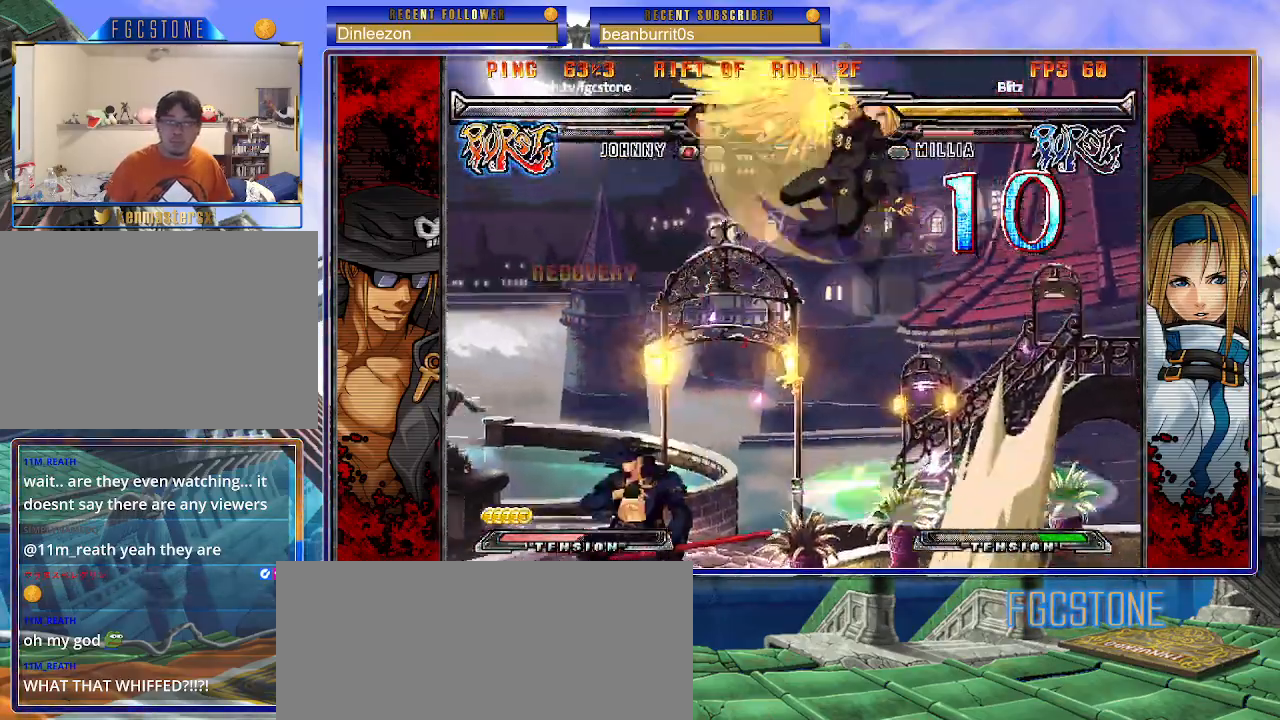
{"buttons": ["S"], "left_stick": "up-left", "events": [[50, "left_stick", "up-left"], [200, "K", "down"], [300, "K", "up"], [433, "S", "down"]]}
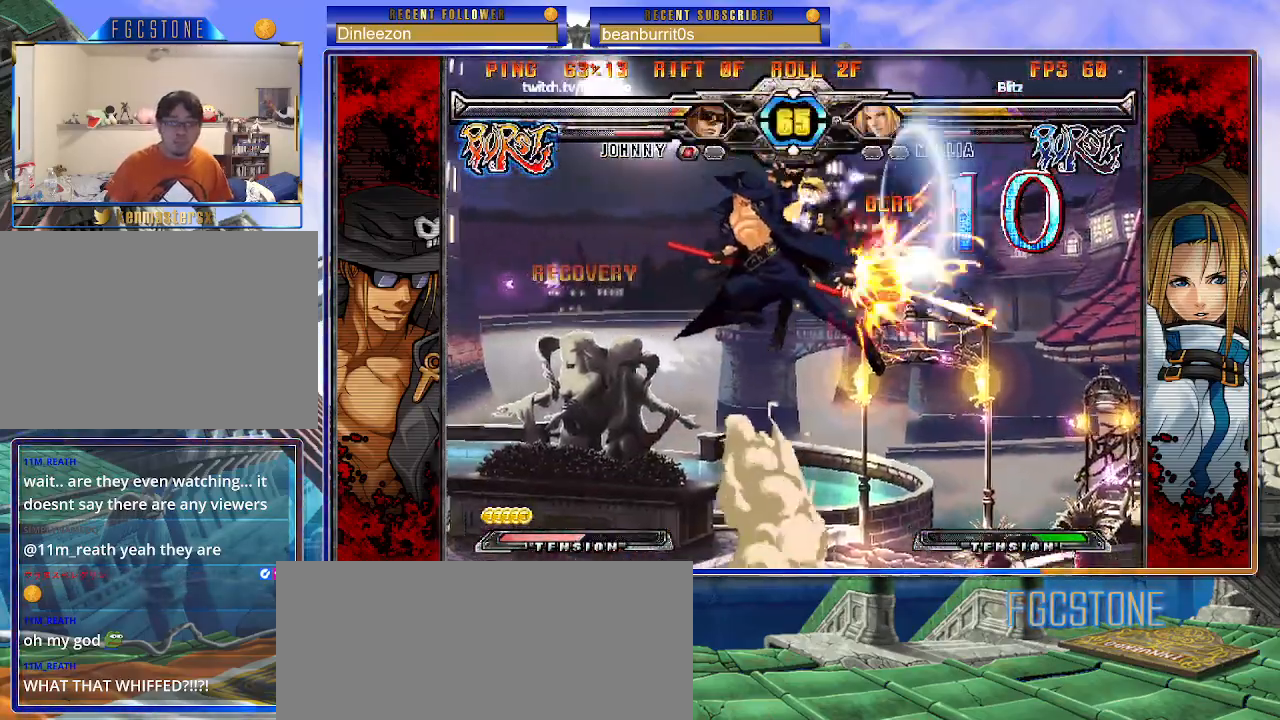
{"buttons": ["S"], "left_stick": "up-right", "events": [[17, "S", "up"], [17, "left_stick", "center"], [33, "S", "down"], [133, "S", "up"], [400, "left_stick", "up-right"], [500, "S", "down"]]}
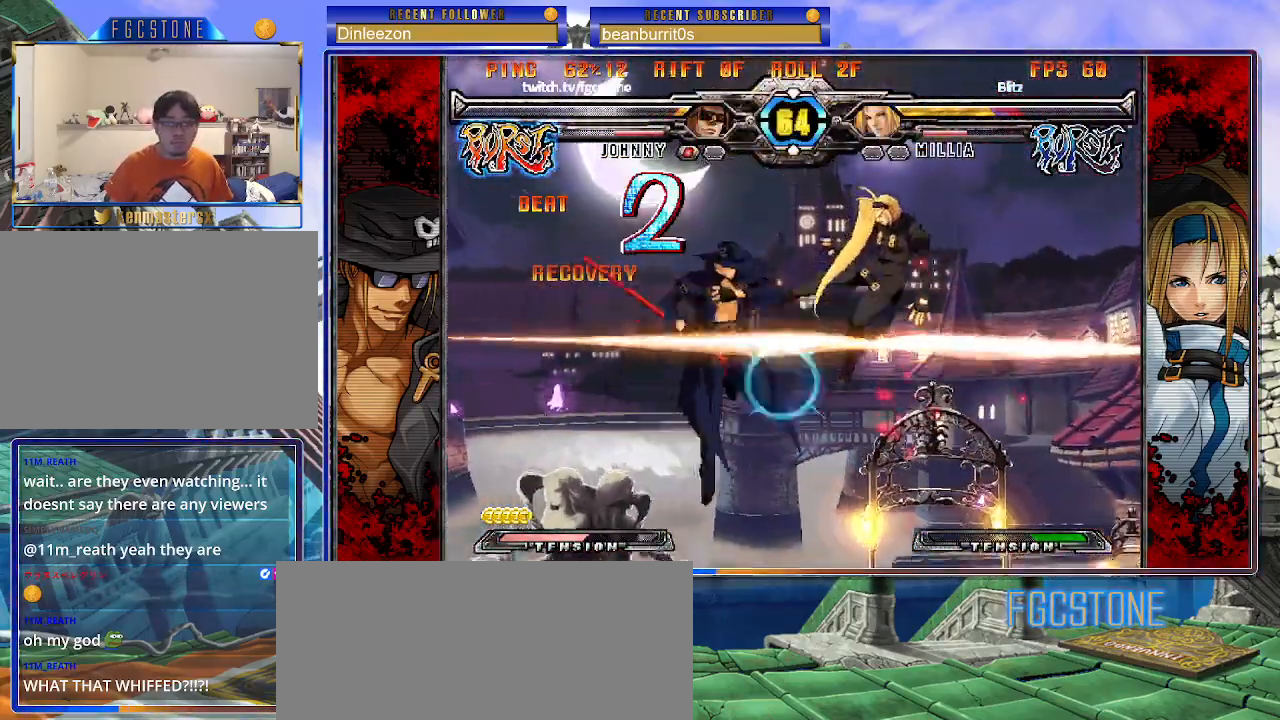
{"buttons": [], "left_stick": "center", "events": [[67, "S", "up"], [183, "HS", "down"], [217, "left_stick", "center"], [317, "HS", "up"]]}
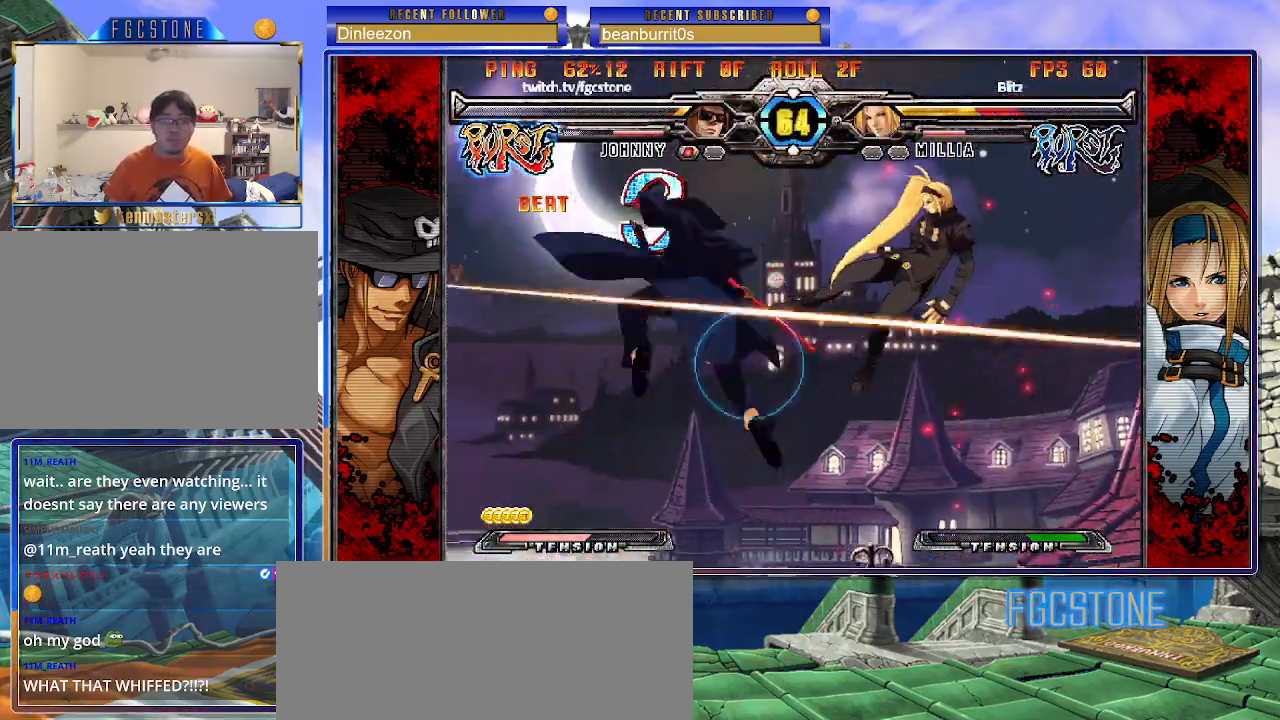
{"buttons": [], "left_stick": "center", "events": [[183, "left_stick", "down"], [300, "left_stick", "left"], [383, "S", "down"], [383, "left_stick", "center"], [467, "S", "up"]]}
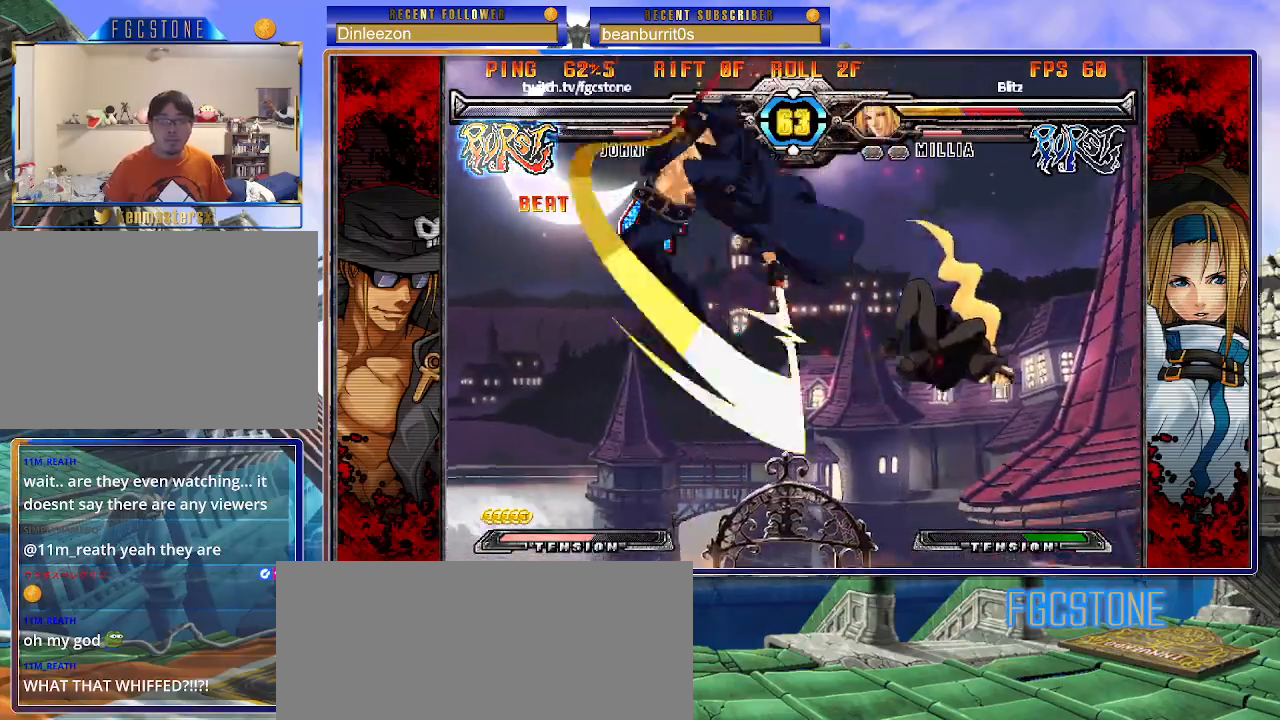
{"buttons": [], "left_stick": "center", "events": [[100, "HS", "down"], [100, "K", "down"], [100, "S", "down"], [117, "S", "up"], [150, "HS", "up"], [150, "K", "up"], [267, "S", "down"], [350, "S", "up"]]}
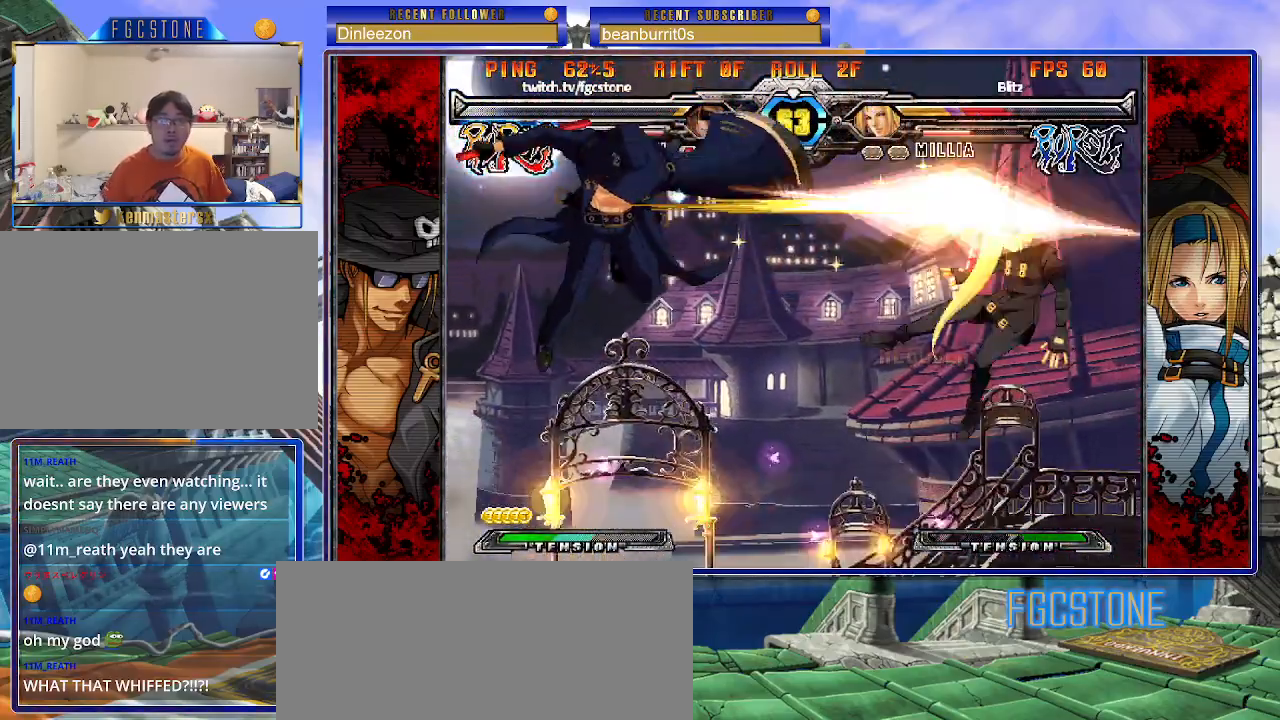
{"buttons": [], "left_stick": "center", "events": [[133, "left_stick", "left"], [267, "left_stick", "center"], [417, "left_stick", "right"], [483, "left_stick", "center"]]}
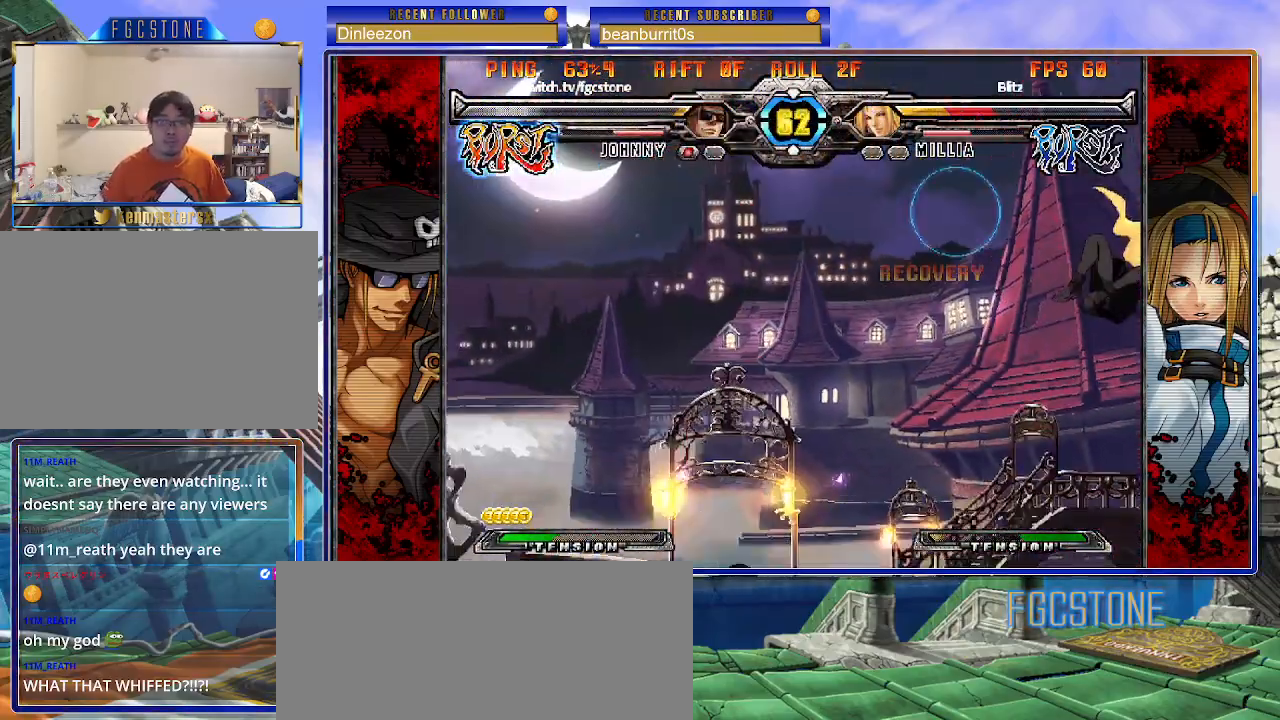
{"buttons": [], "left_stick": "up-left", "events": [[67, "left_stick", "up-right"], [300, "left_stick", "up-left"]]}
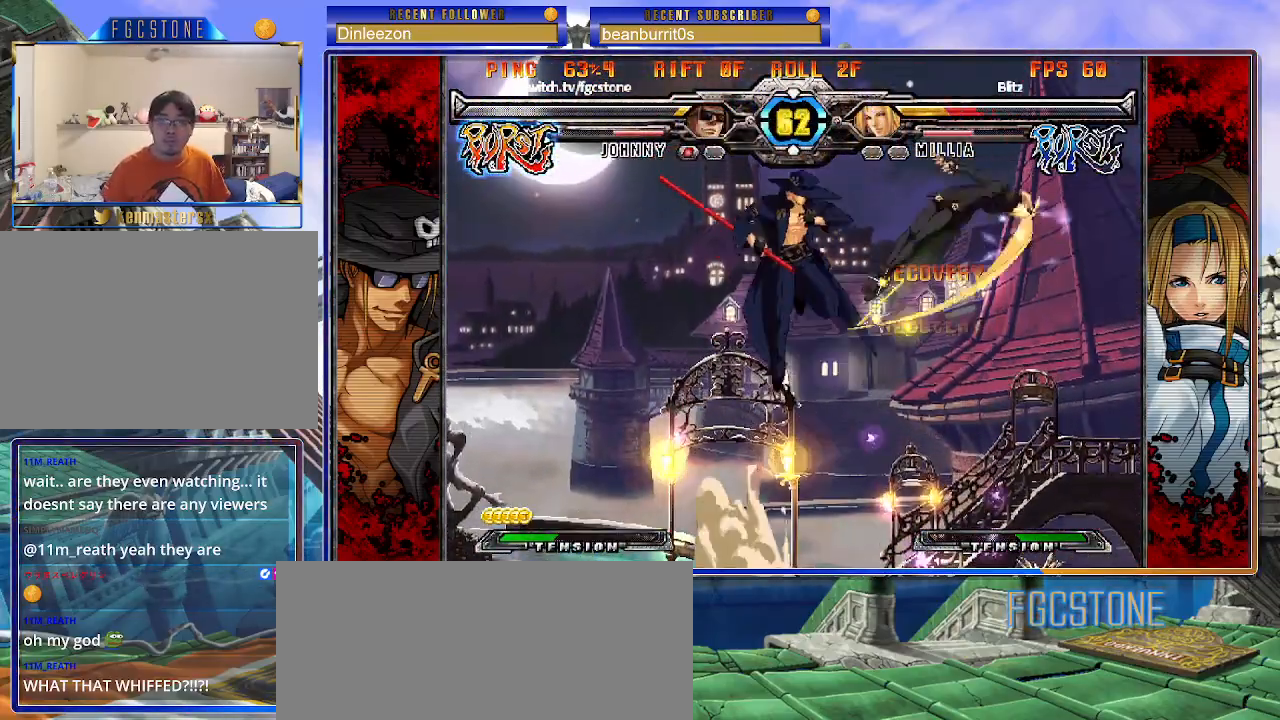
{"buttons": [], "left_stick": "left", "events": [[100, "left_stick", "left"], [267, "HS", "down"], [417, "HS", "up"]]}
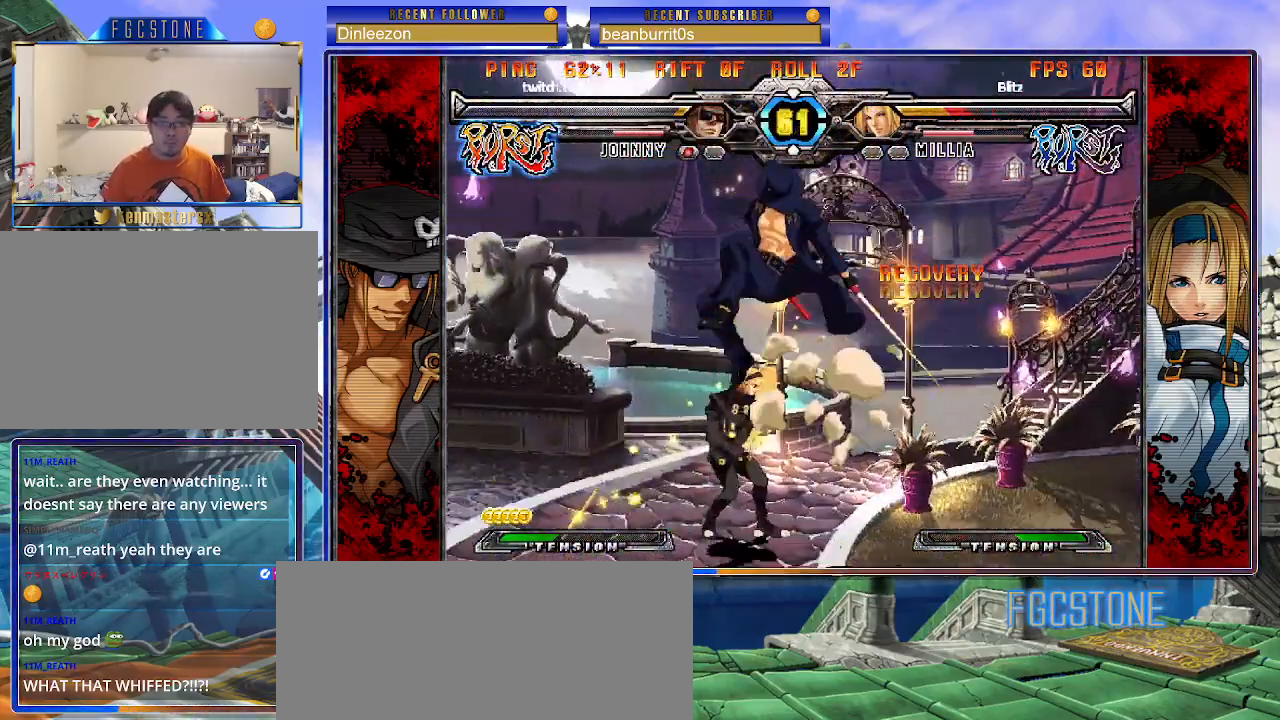
{"buttons": [], "left_stick": "down-right", "events": [[67, "left_stick", "right"], [183, "K", "down"], [283, "K", "up"], [317, "S", "down"], [417, "S", "up"], [450, "left_stick", "down-right"]]}
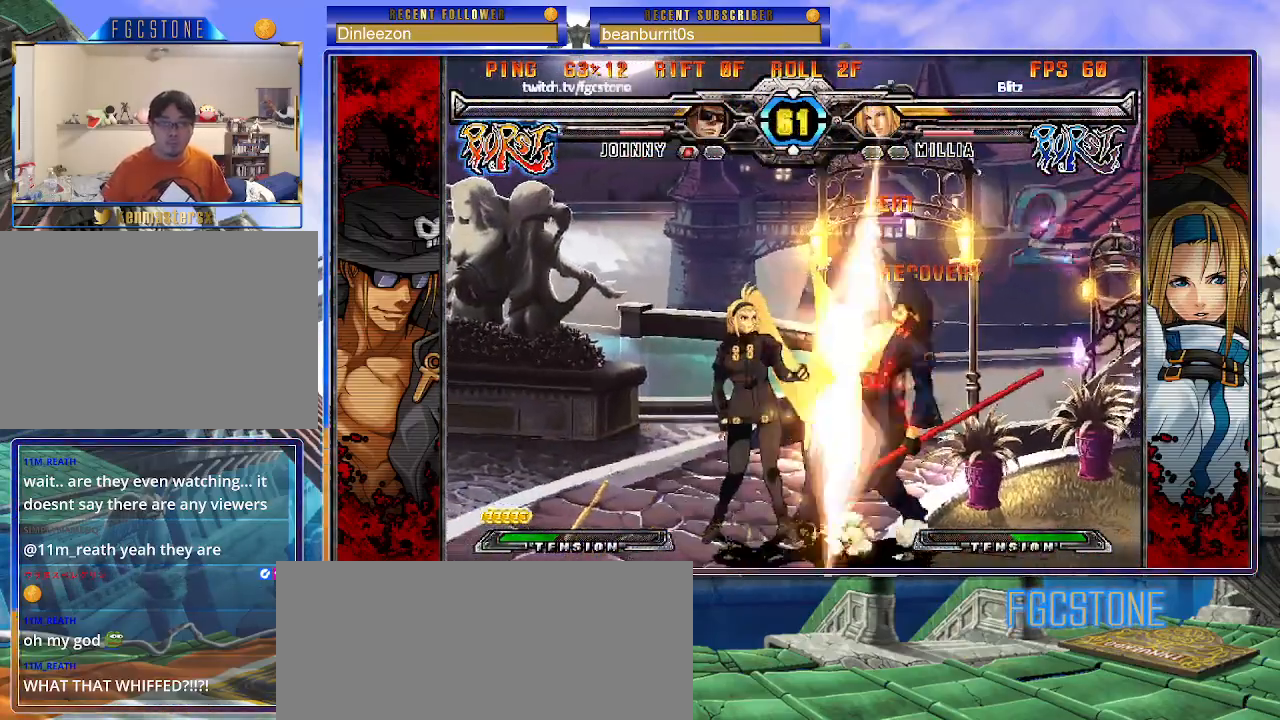
{"buttons": [], "left_stick": "down-right", "events": [[117, "D", "down"], [117, "HS", "down"], [217, "HS", "up"], [233, "D", "up"]]}
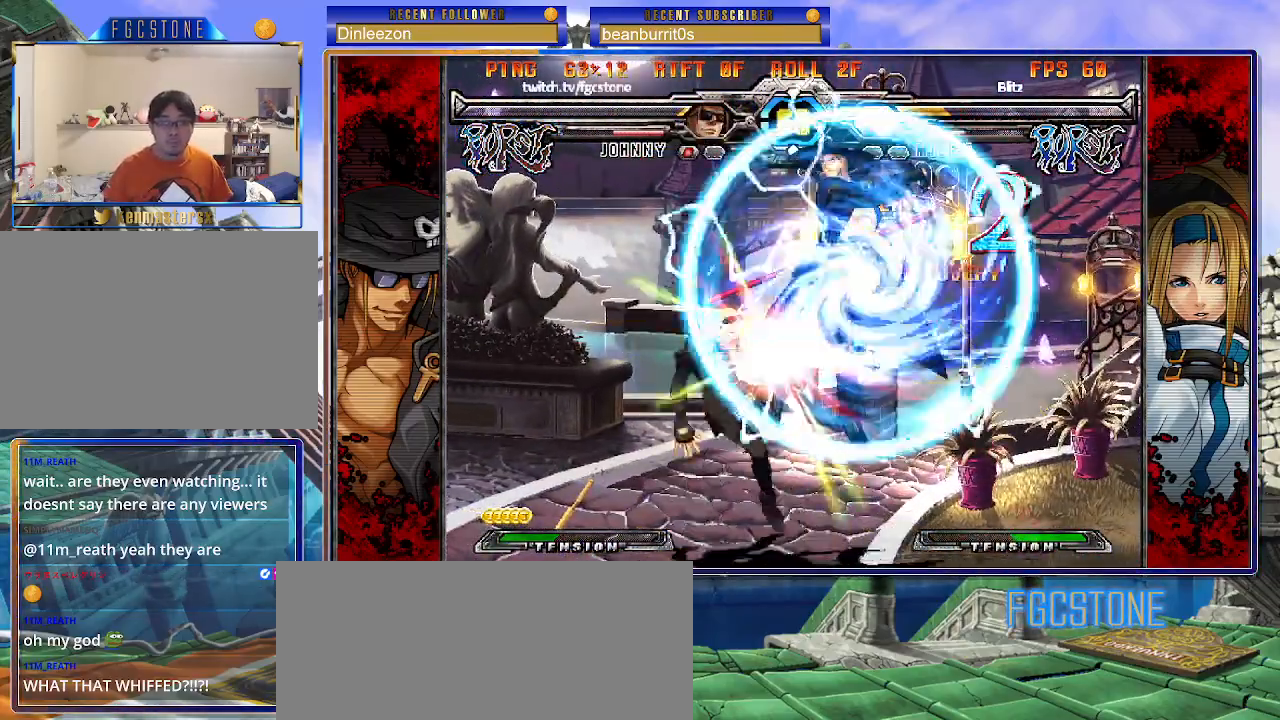
{"buttons": [], "left_stick": "center", "events": [[283, "left_stick", "center"]]}
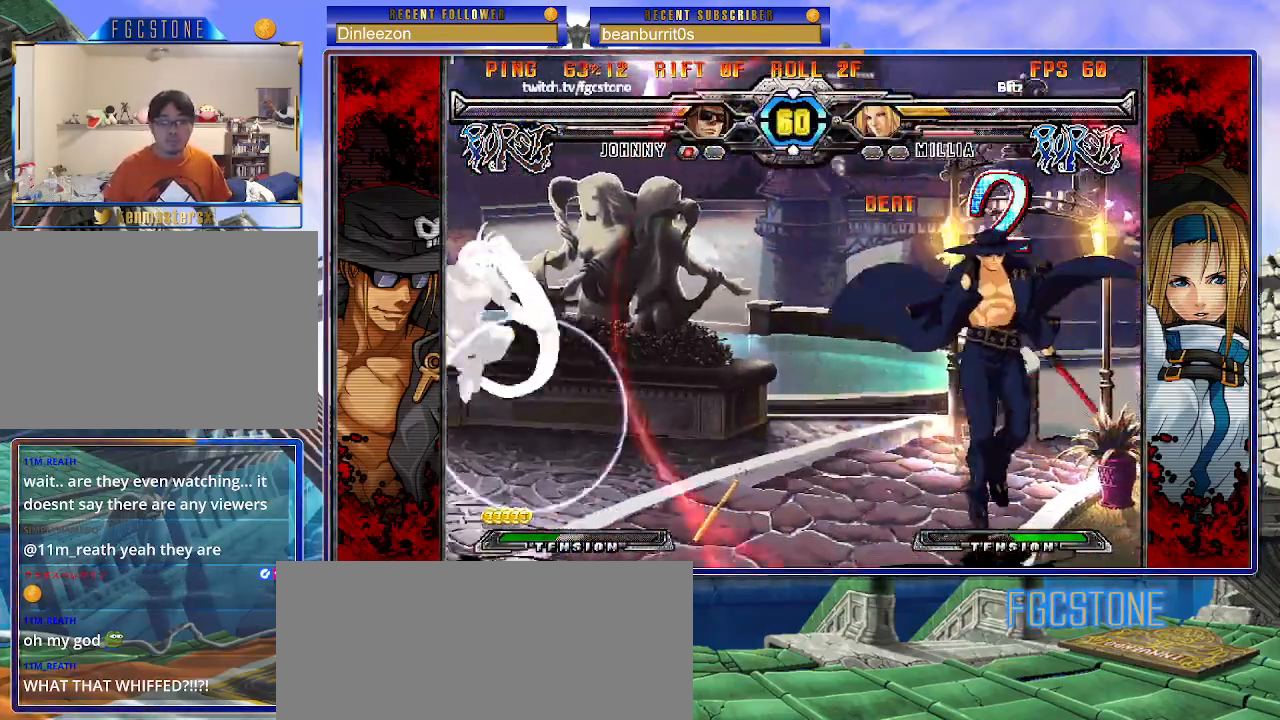
{"buttons": ["P"], "left_stick": "right", "events": [[17, "left_stick", "down-right"], [100, "left_stick", "down-left"], [183, "P", "down"], [200, "left_stick", "center"], [300, "HS", "down"], [300, "left_stick", "right"], [367, "HS", "up"], [367, "left_stick", "center"], [433, "left_stick", "right"]]}
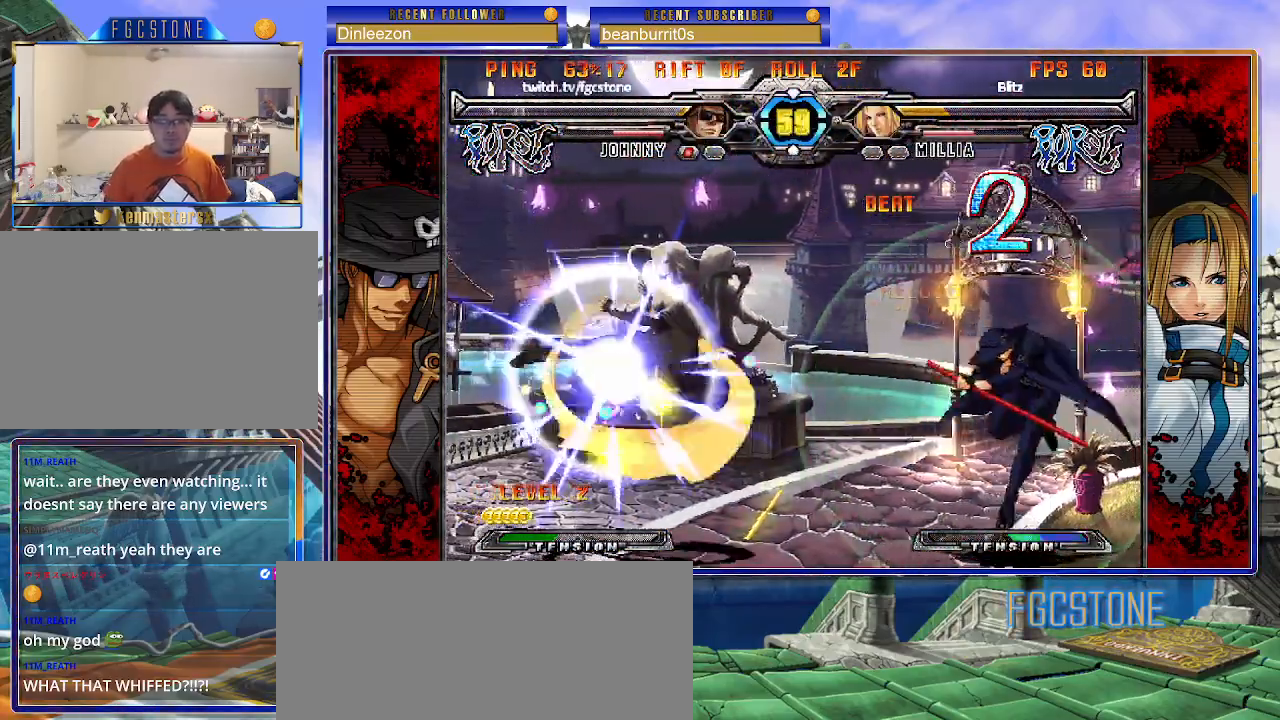
{"buttons": ["P"], "left_stick": "down-right", "events": [[83, "P", "up"], [83, "left_stick", "down"], [200, "P", "down"], [217, "left_stick", "center"], [350, "HS", "down"], [367, "left_stick", "right"], [433, "HS", "up"], [450, "left_stick", "center"], [500, "left_stick", "down-right"]]}
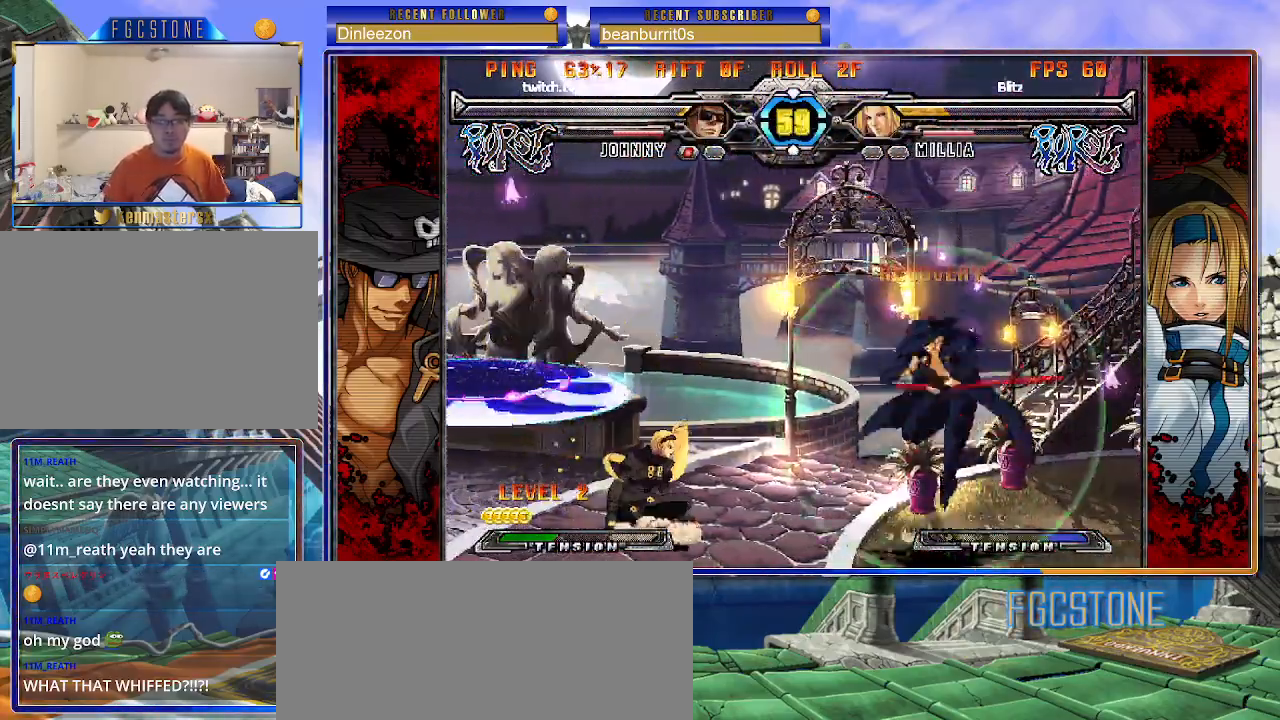
{"buttons": ["P"], "left_stick": "left", "events": [[50, "P", "up"], [83, "left_stick", "down-left"], [183, "P", "down"], [217, "left_stick", "center"], [450, "left_stick", "left"]]}
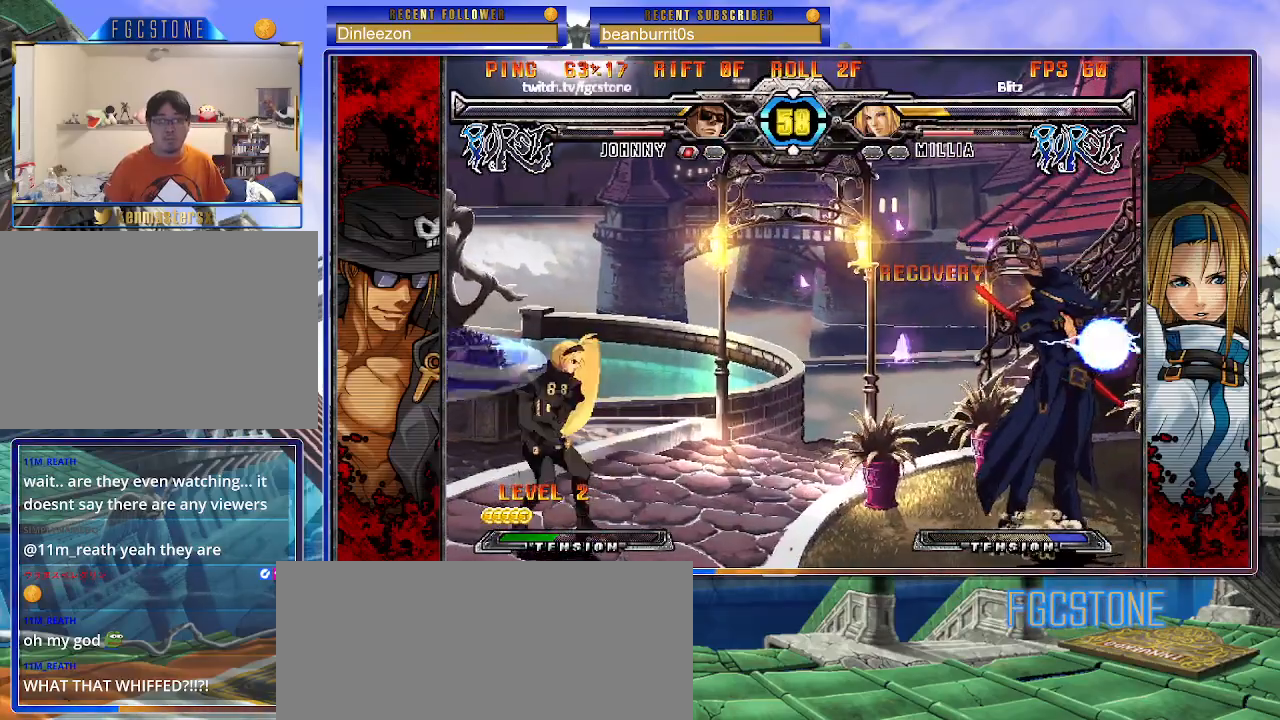
{"buttons": [], "left_stick": "left", "events": [[17, "left_stick", "center"], [67, "left_stick", "left"], [150, "left_stick", "center"], [200, "left_stick", "left"], [283, "left_stick", "center"], [333, "left_stick", "left"], [417, "left_stick", "center"], [467, "P", "up"], [467, "left_stick", "left"]]}
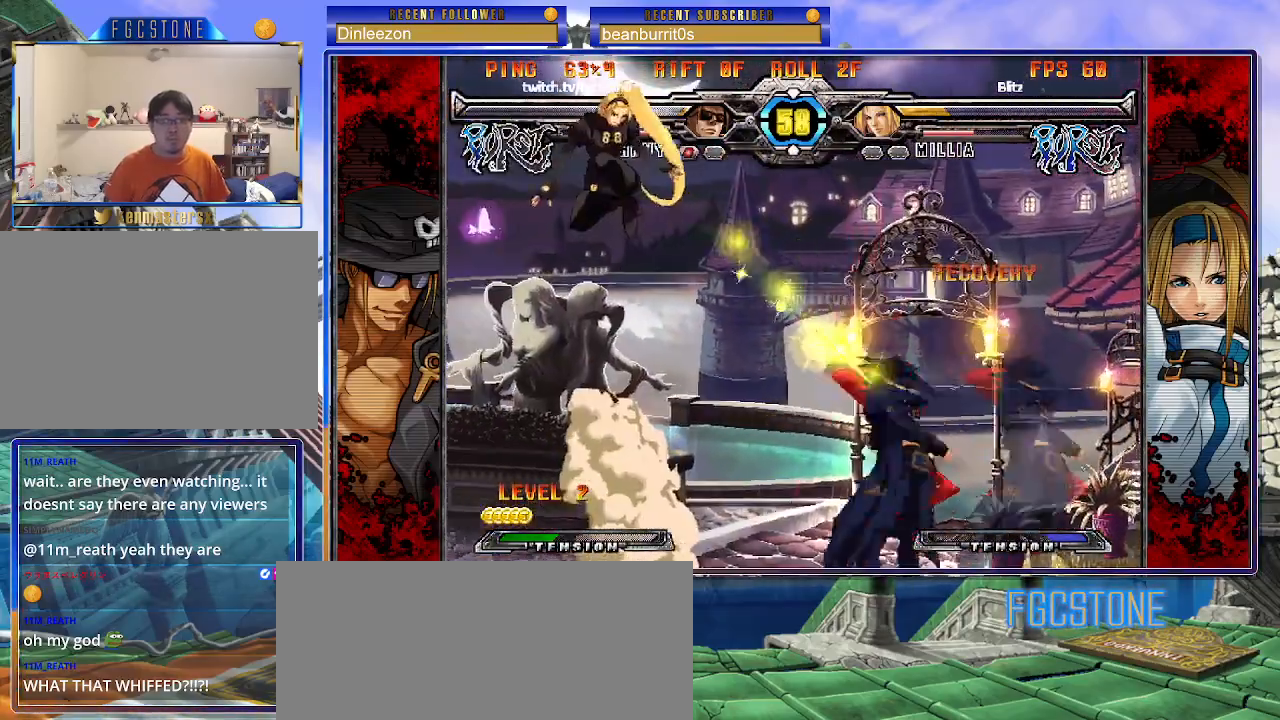
{"buttons": [], "left_stick": "left", "events": [[83, "left_stick", "center"], [383, "left_stick", "left"]]}
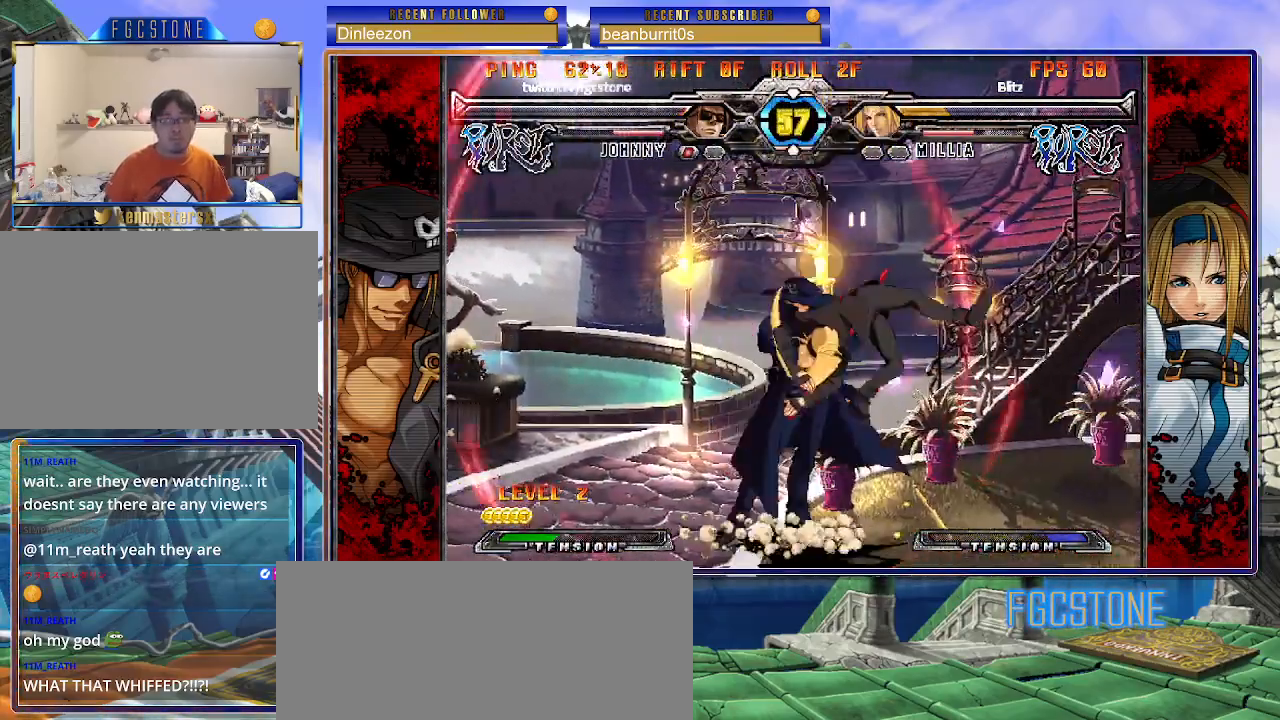
{"buttons": ["HS"], "left_stick": "left", "events": [[83, "K", "down"], [183, "K", "up"], [217, "S", "down"], [283, "S", "up"], [467, "HS", "down"]]}
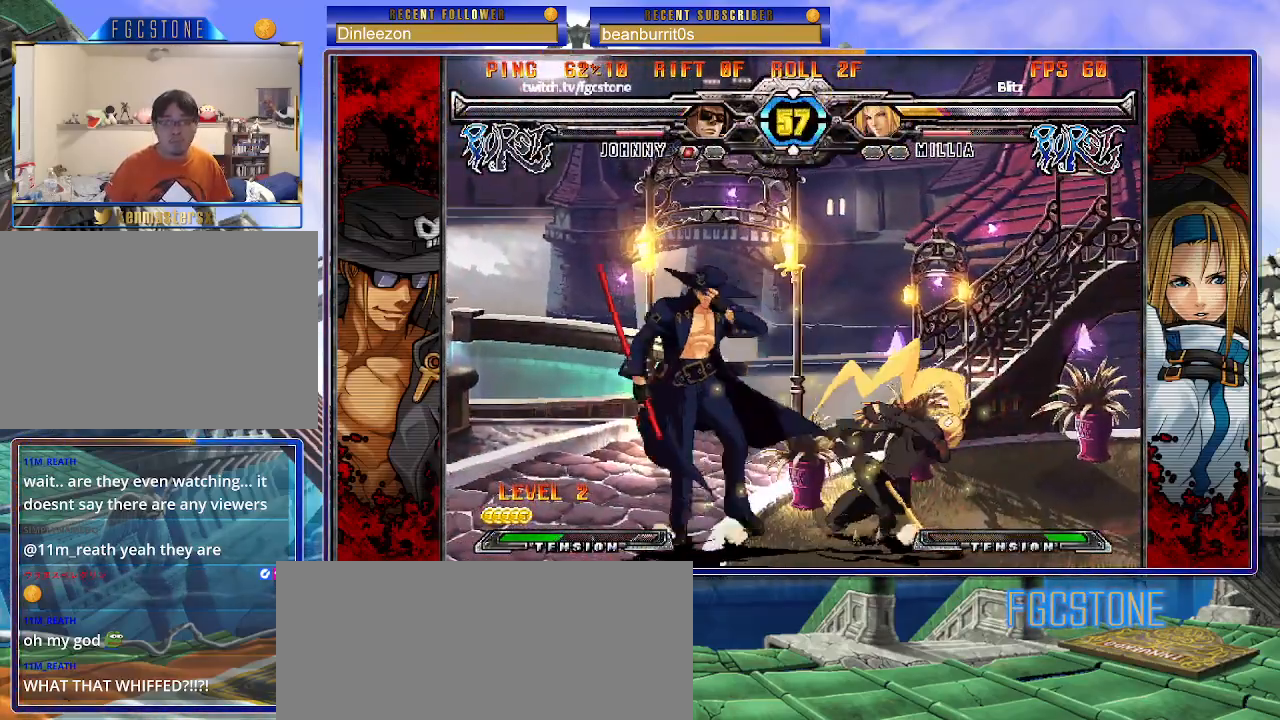
{"buttons": [], "left_stick": "center", "events": [[17, "HS", "up"], [100, "HS", "down"], [200, "HS", "up"], [367, "left_stick", "down"], [433, "left_stick", "right"], [500, "left_stick", "center"]]}
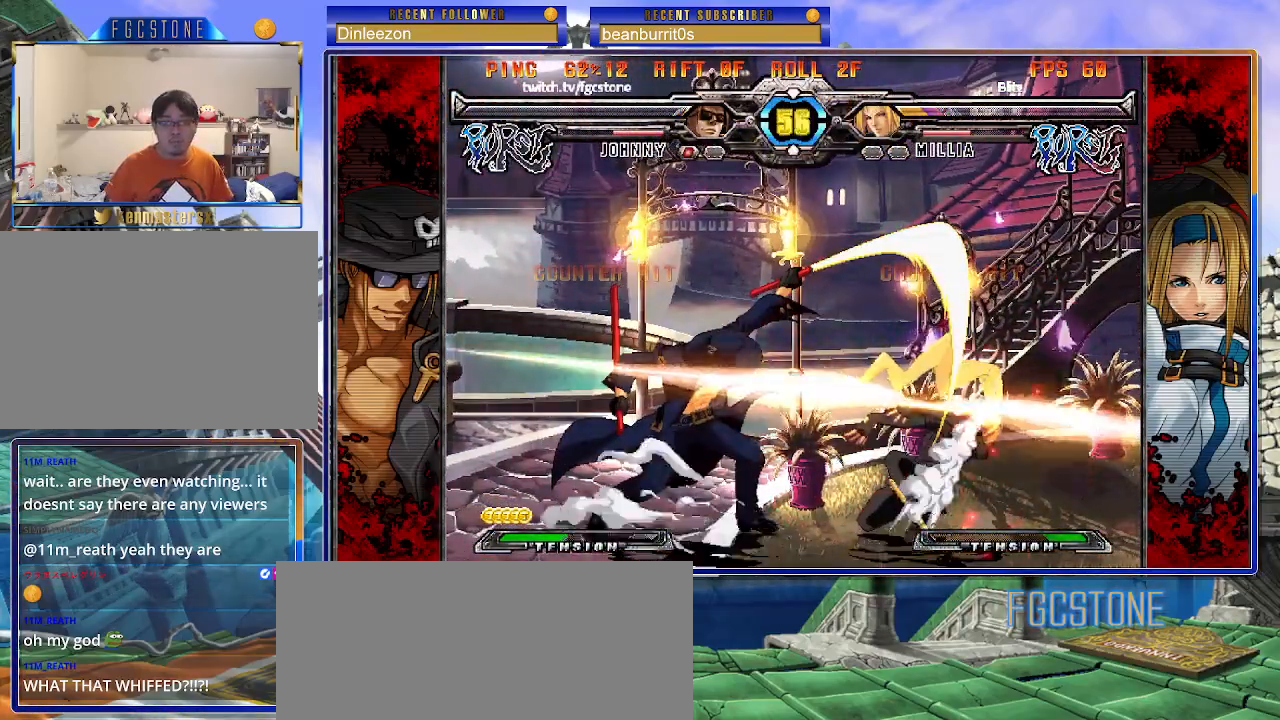
{"buttons": [], "left_stick": "right", "events": [[17, "HS", "down"], [117, "HS", "up"], [333, "left_stick", "right"], [400, "left_stick", "center"], [450, "left_stick", "right"]]}
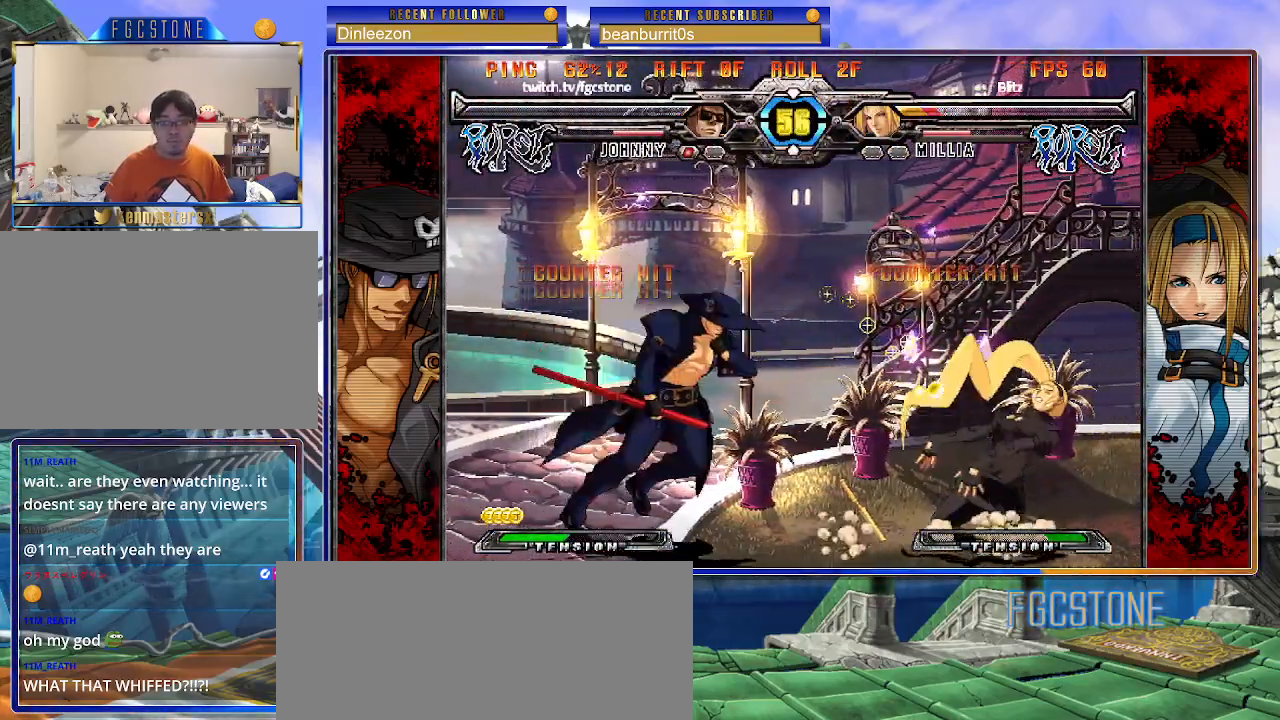
{"buttons": [], "left_stick": "right", "events": [[83, "left_stick", "center"], [167, "HS", "down"], [267, "HS", "up"], [300, "left_stick", "left"], [367, "left_stick", "down"], [433, "left_stick", "right"]]}
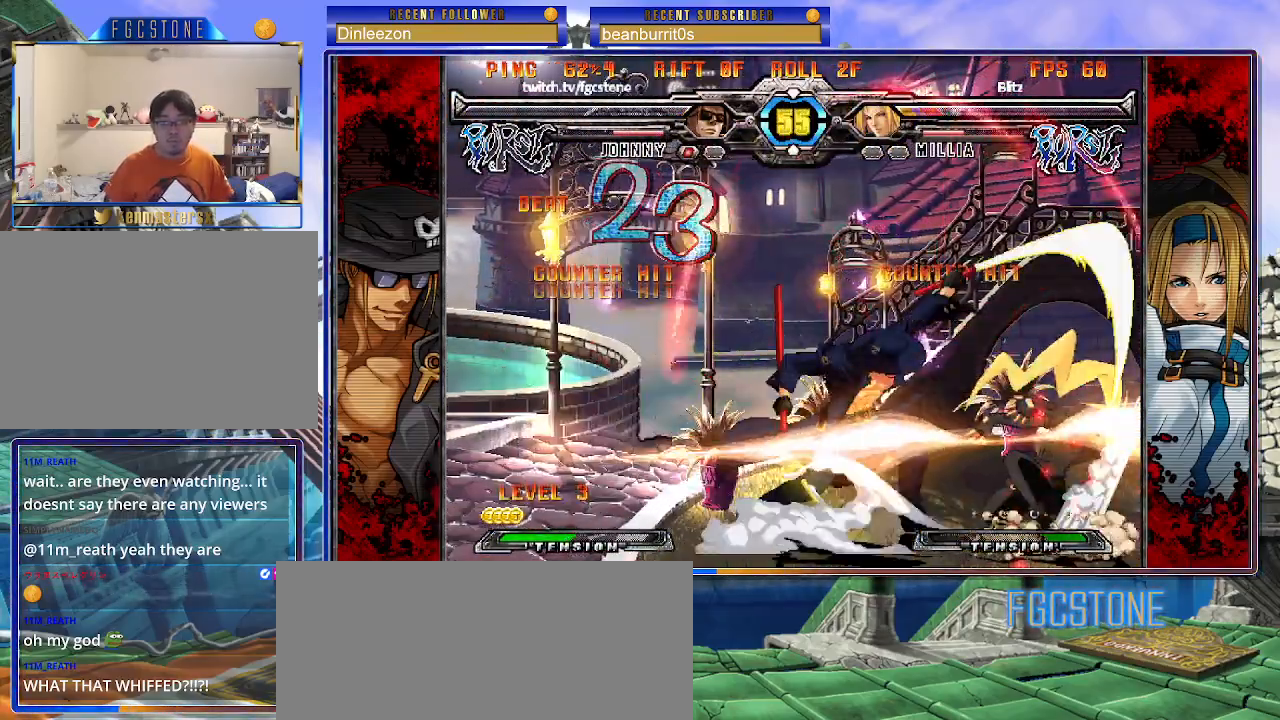
{"buttons": [], "left_stick": "center", "events": [[17, "S", "down"], [17, "left_stick", "center"], [83, "S", "up"]]}
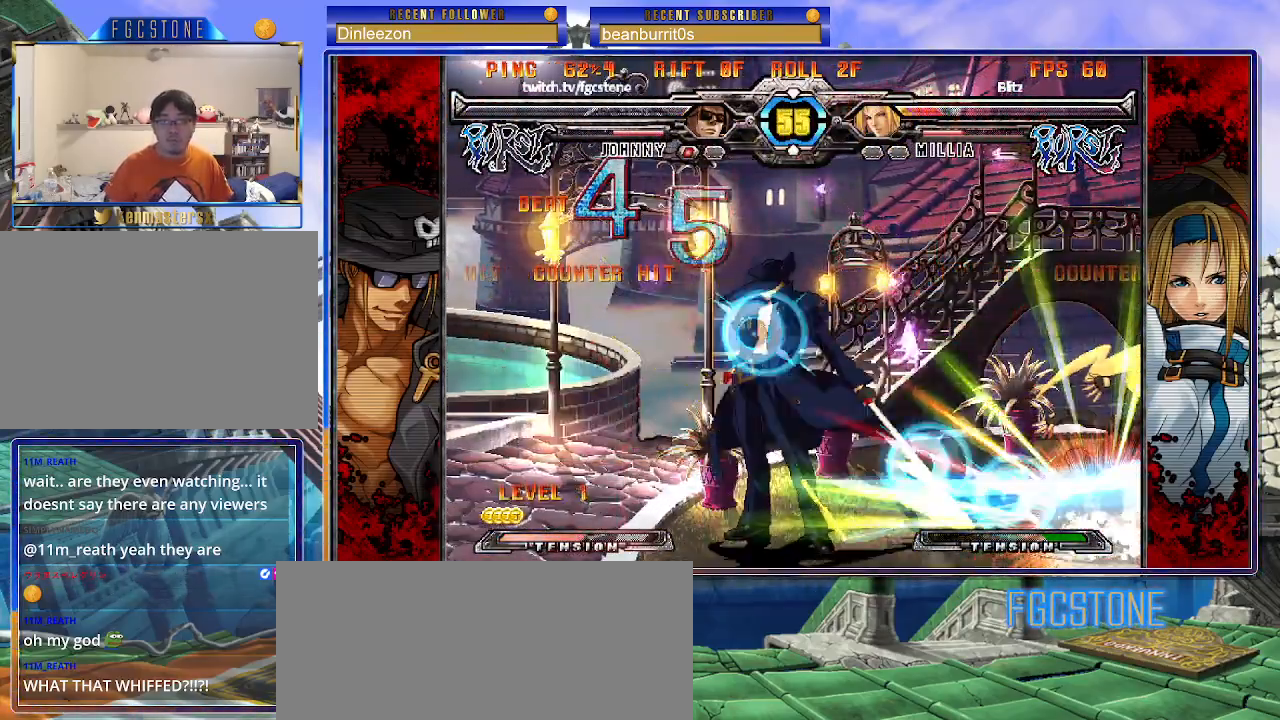
{"buttons": [], "left_stick": "right", "events": [[467, "left_stick", "right"]]}
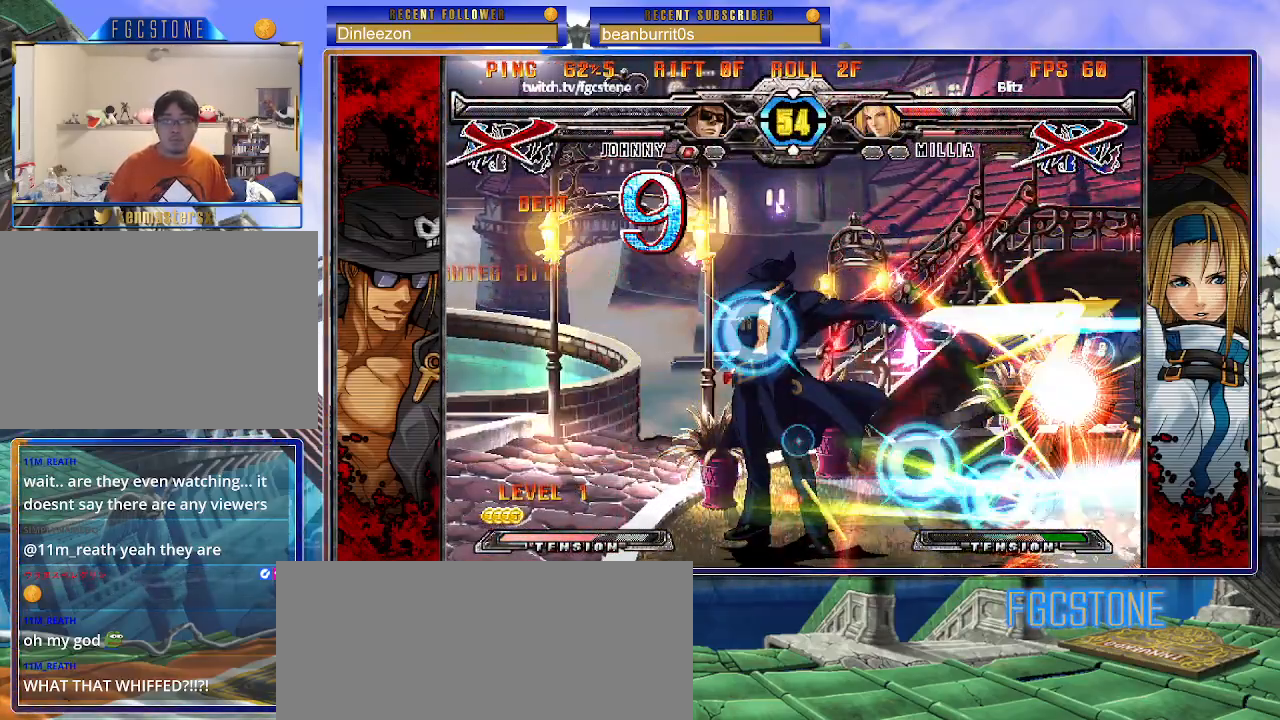
{"buttons": [], "left_stick": "center", "events": [[417, "left_stick", "center"]]}
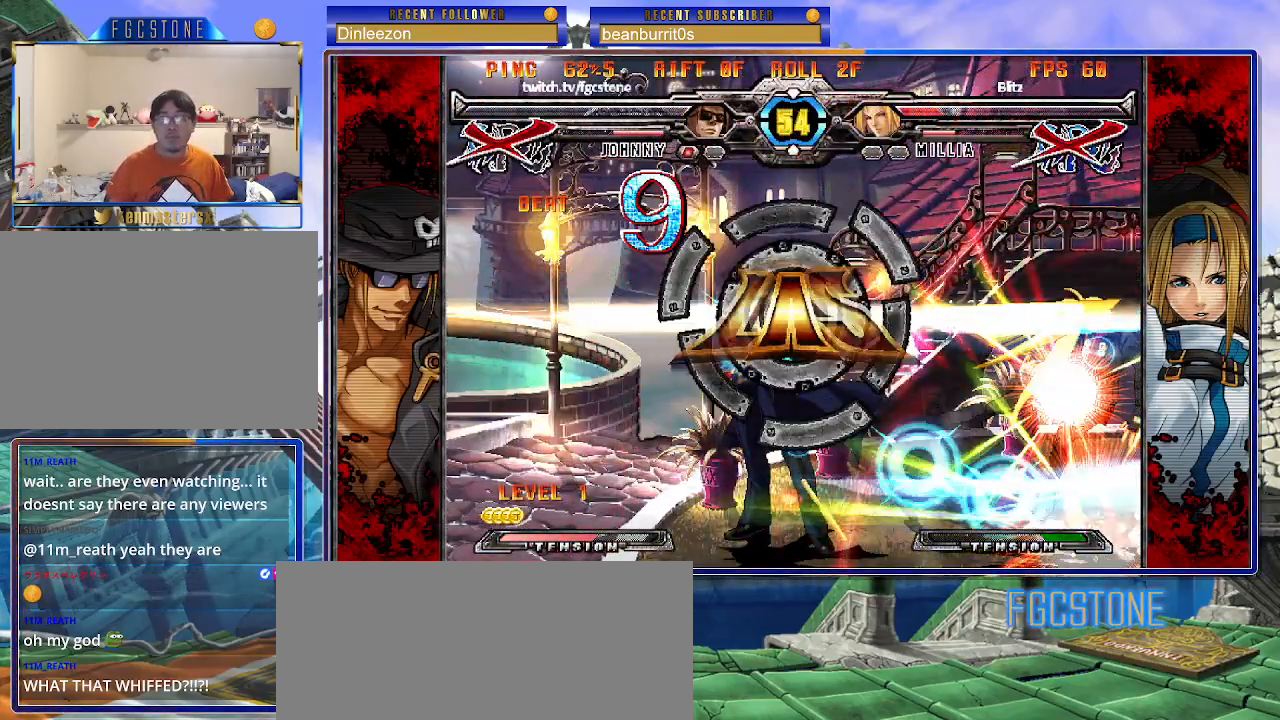
{"buttons": [], "left_stick": "center", "events": []}